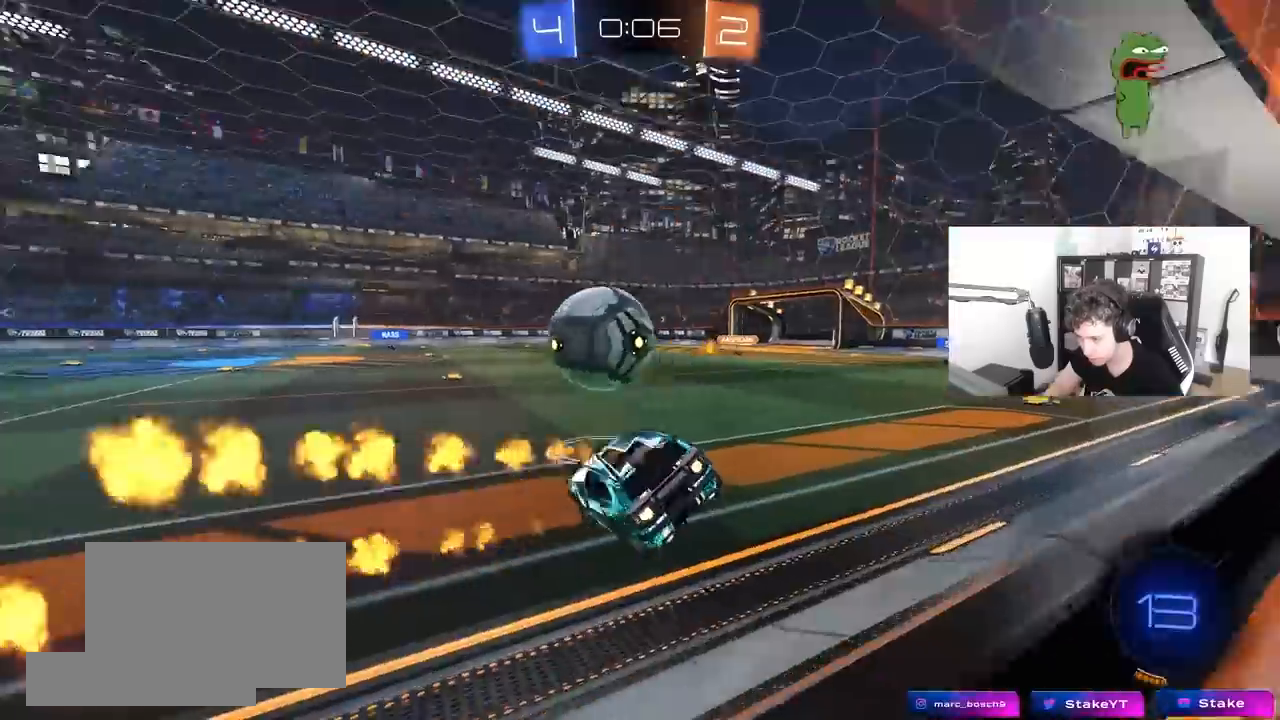
Gameplay with keyboard and mouse; each line is a JSON object with the keys and mouse buttons held at the frame after it. "events" lists presses ("down") and releases ("up") of "1", "2", "3", "4", "5", "a", "alt", "c", "caps_lock", "ctrl", "d", "e", "f", "g", "q", "r", "s", "shift", "space", "t", "tab", "v", "w", "x", "z", "mouse_left", "mouse_wheel" and "mouse_right" between this image and that frame as [ms after this image, input, new state], when the widget could be followed in between. "mouse_left", "mouse_wheel", "mouse_right" = the "left", "wheel", "right" buttons of the "mouse" list. No other keys are recorded. "wheel" means that the mouse wheel is clicked or scrolled. "mouse_move" is the direction in which the mouse moves at that frame (one of eight, or "still"), when it could be read.
{"keys": ["w"], "mouse": [], "mouse_move": "up-right", "events": [[167, "w", "down"], [200, "d", "up"], [300, "mouse_right", "down"], [400, "mouse_right", "up"], [433, "mouse_left", "up"]]}
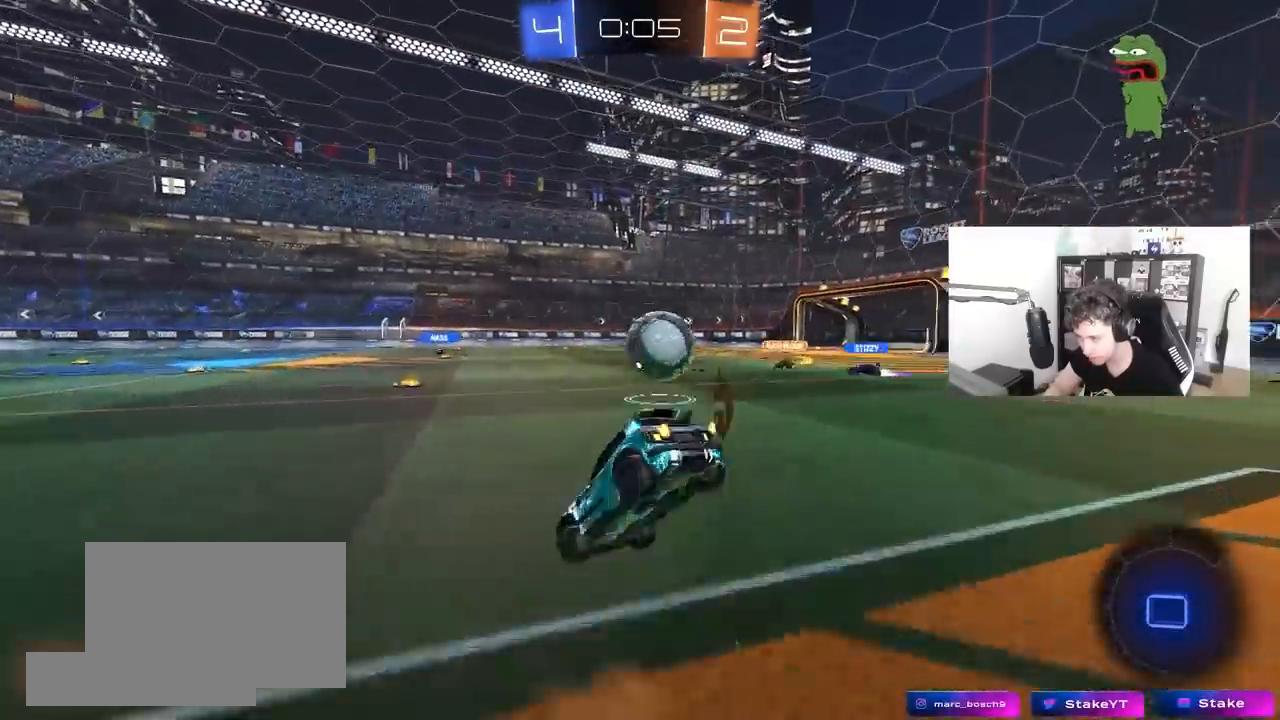
{"keys": ["a", "shift"], "mouse": [], "mouse_move": "still", "events": [[33, "a", "down"], [117, "a", "up"], [117, "w", "up"], [317, "a", "down"], [317, "shift", "down"]]}
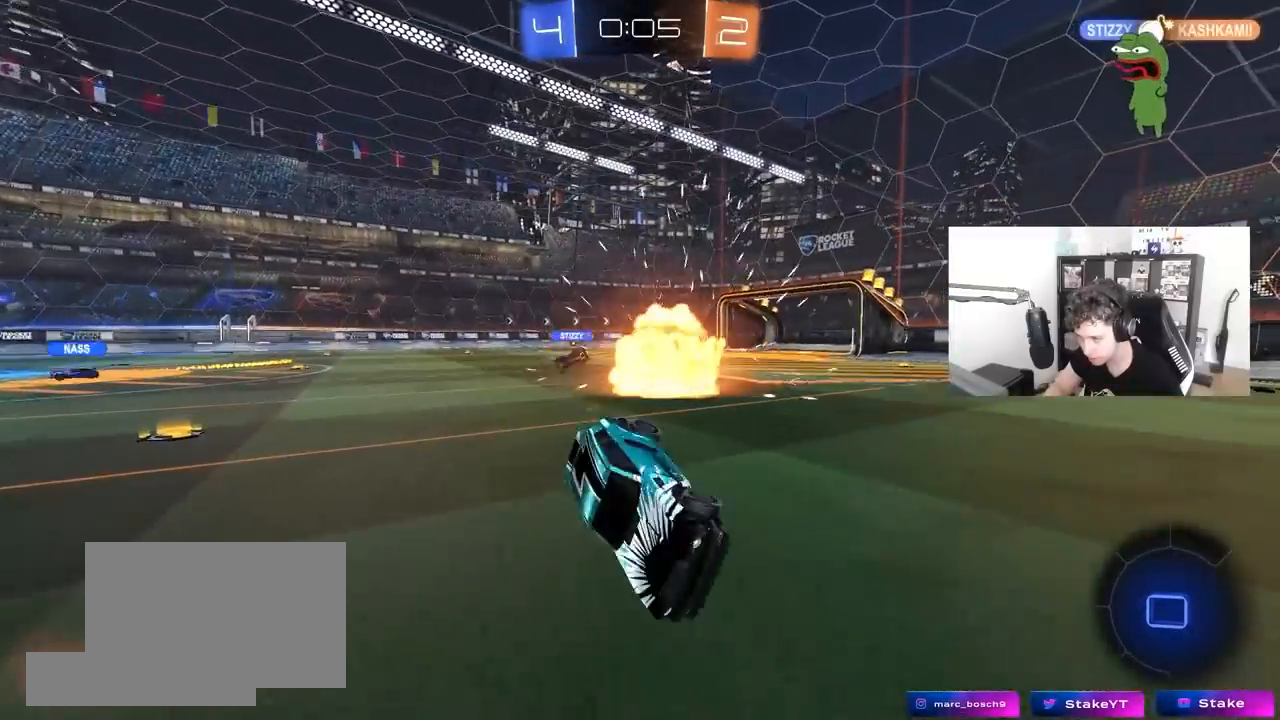
{"keys": ["s"], "mouse": ["right"], "mouse_move": "still", "events": [[233, "s", "down"], [233, "shift", "up"], [283, "a", "up"], [333, "mouse_right", "down"], [417, "mouse_right", "up"], [467, "mouse_right", "down"]]}
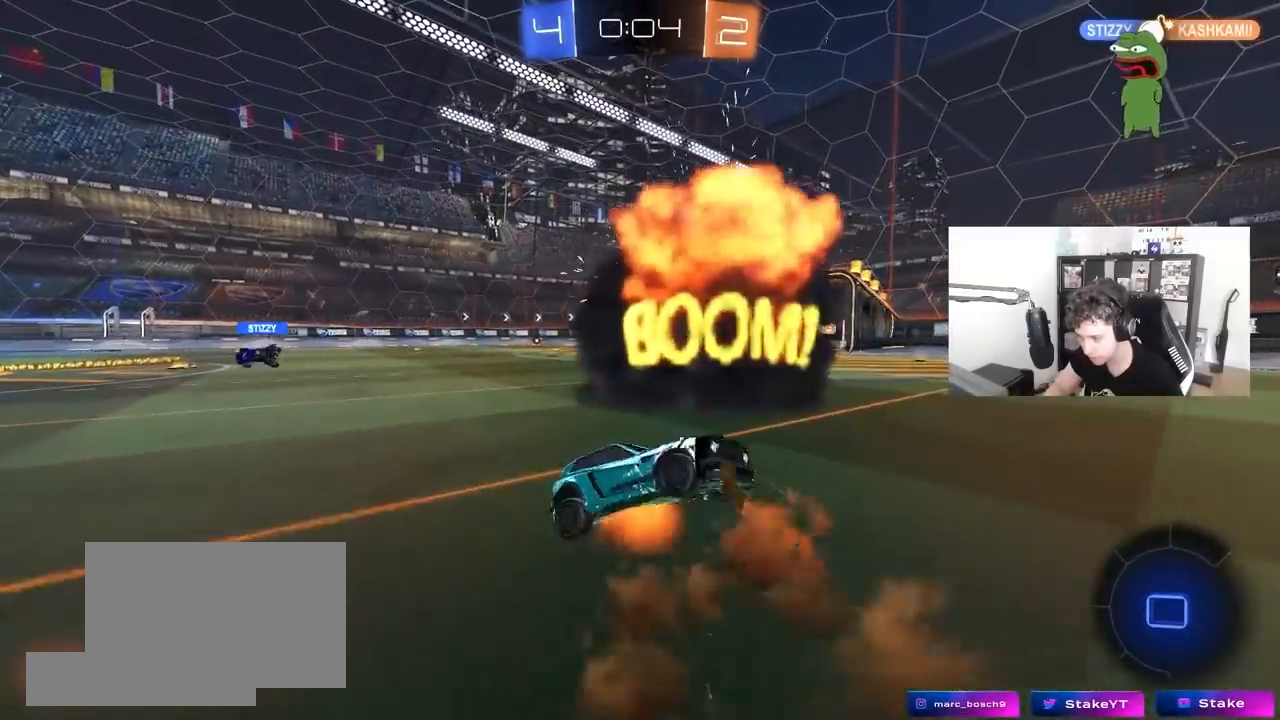
{"keys": ["a", "shift", "w"], "mouse": [], "mouse_move": "still", "events": [[67, "mouse_right", "up"], [150, "s", "up"], [200, "a", "down"], [200, "mouse_left", "down"], [200, "shift", "down"], [250, "w", "down"], [433, "mouse_left", "up"]]}
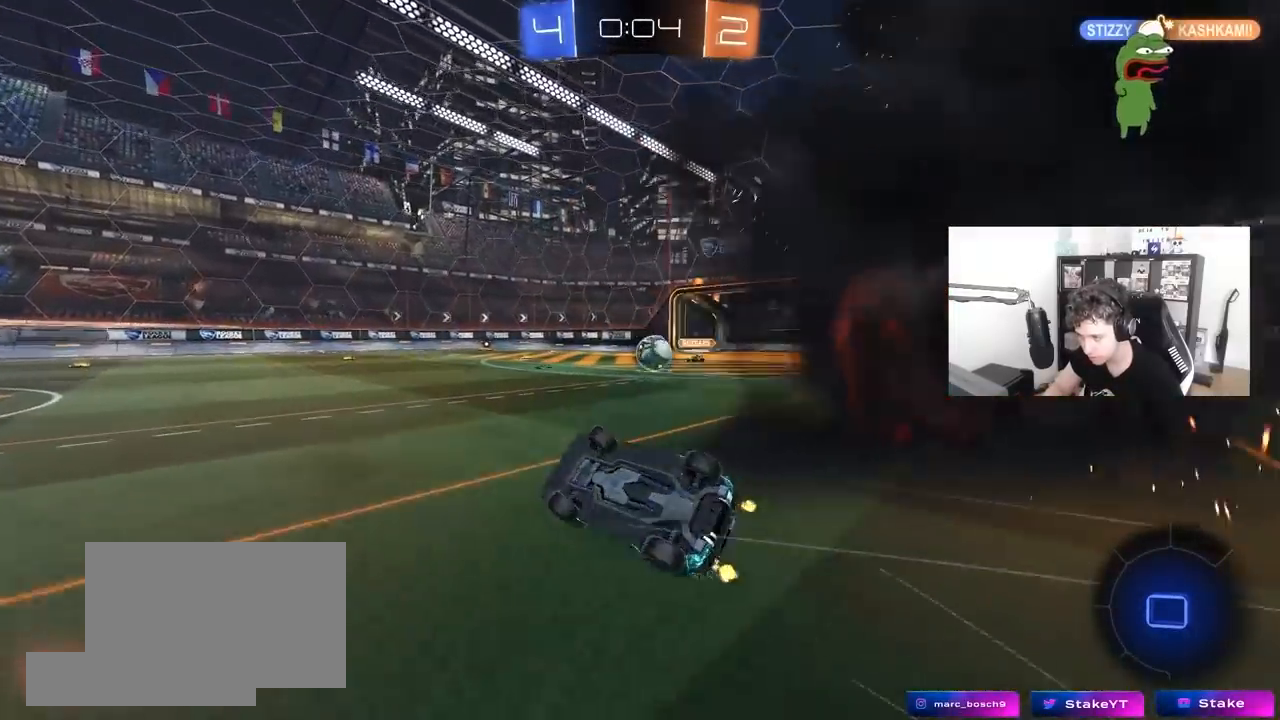
{"keys": ["a", "w"], "mouse": [], "mouse_move": "still", "events": [[267, "shift", "up"]]}
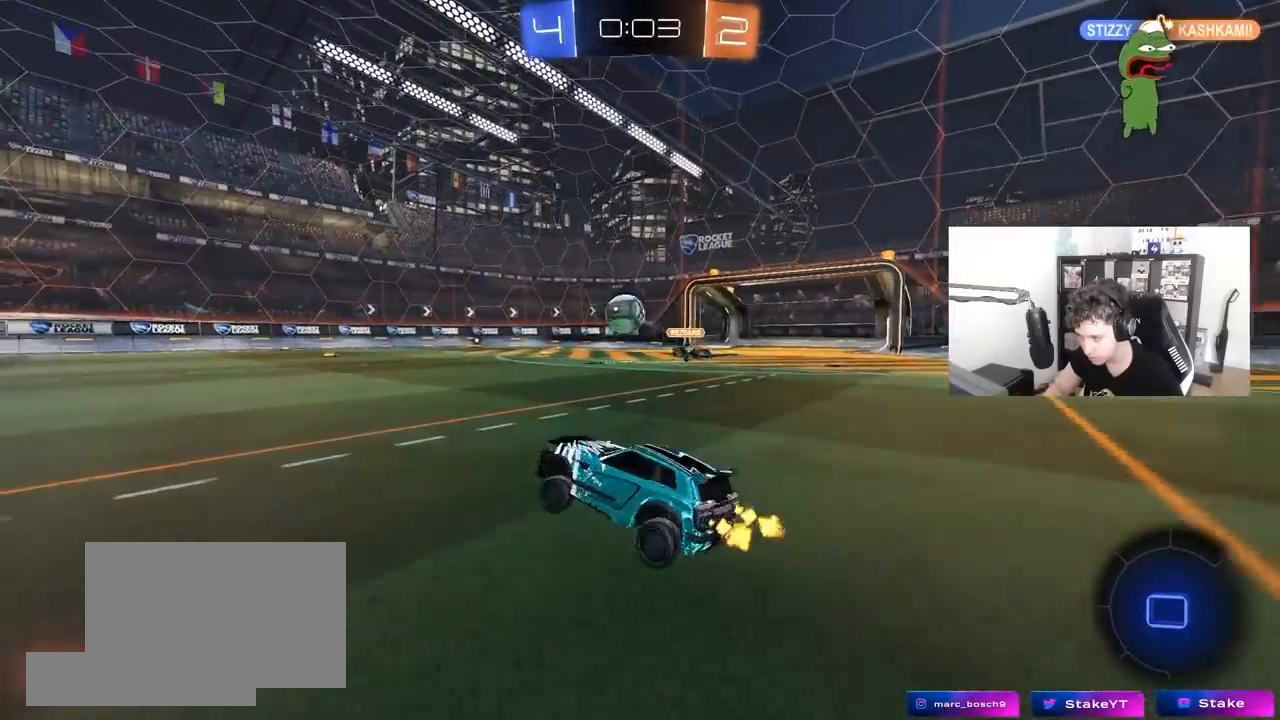
{"keys": ["a", "space", "w"], "mouse": [], "mouse_move": "still", "events": [[333, "space", "down"]]}
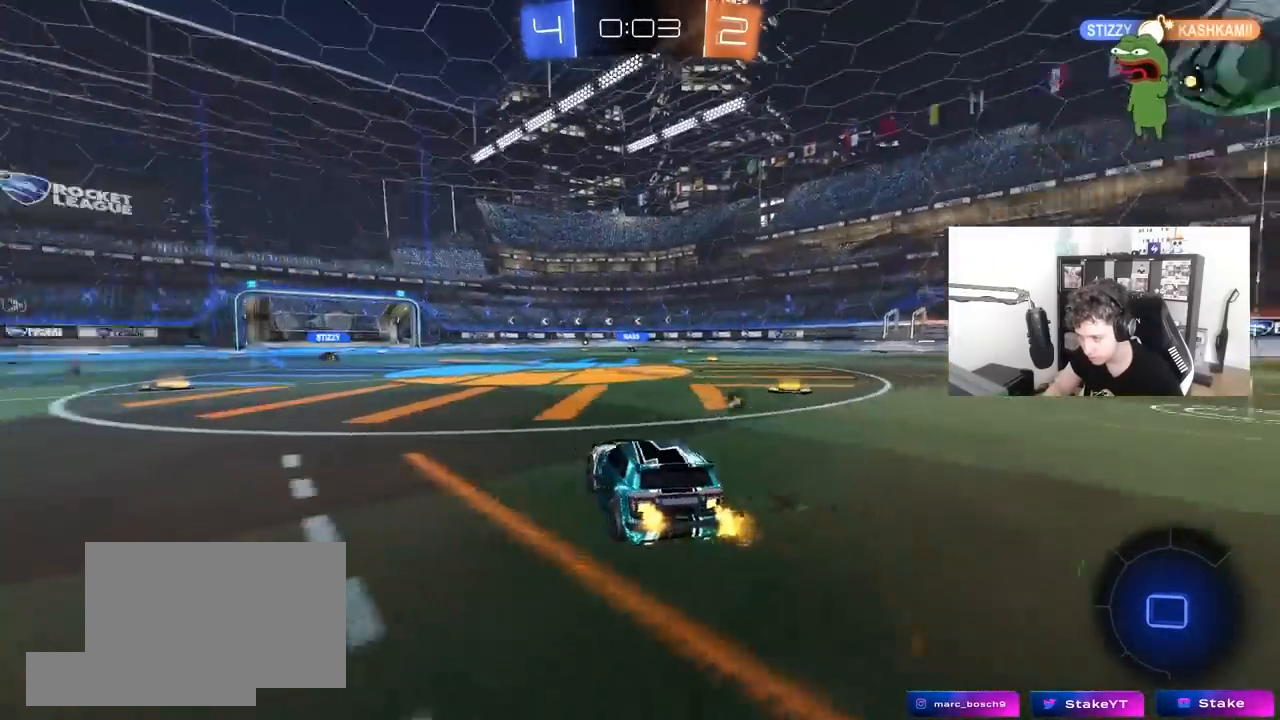
{"keys": ["a", "w"], "mouse": [], "mouse_move": "still", "events": [[17, "space", "up"], [67, "a", "up"], [350, "a", "down"]]}
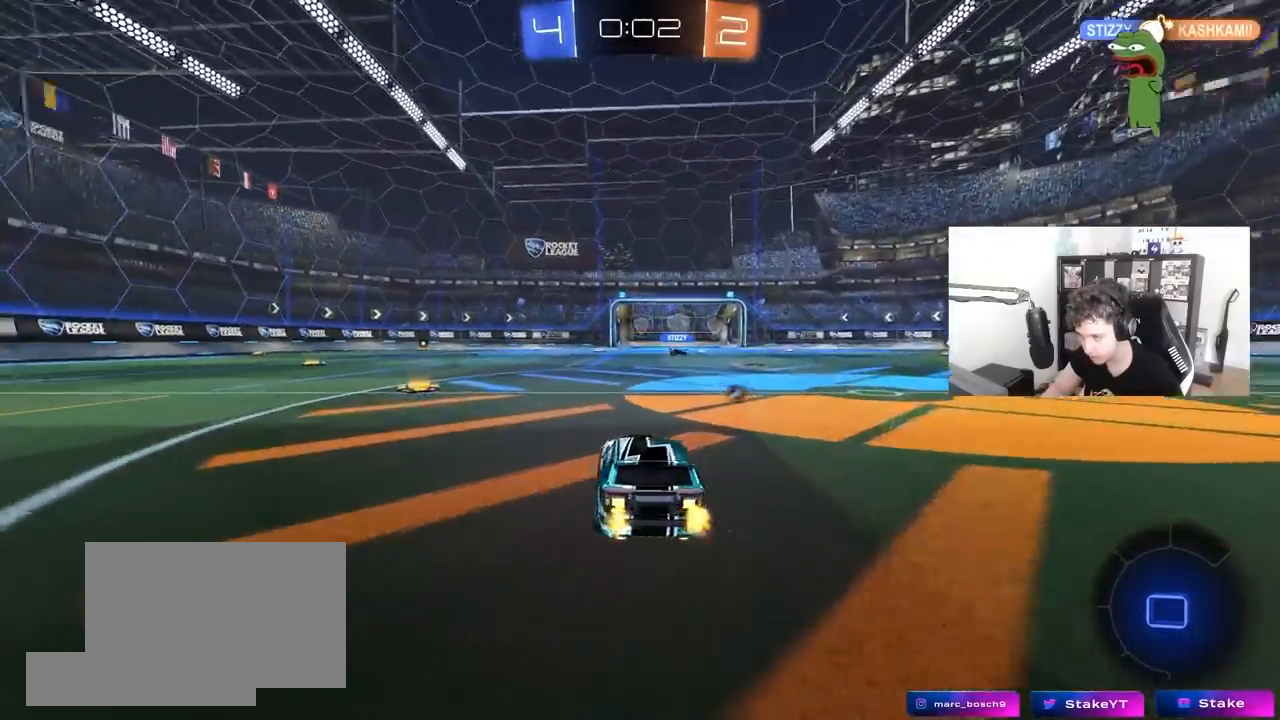
{"keys": ["a", "s", "shift"], "mouse": ["left"], "mouse_move": "still", "events": [[33, "space", "down"], [133, "a", "up"], [133, "d", "down"], [167, "mouse_left", "down"], [167, "mouse_right", "down"], [167, "space", "up"], [167, "w", "up"], [217, "a", "down"], [217, "d", "up"], [217, "shift", "down"], [217, "w", "down"], [267, "mouse_right", "up"], [317, "mouse_right", "down"], [367, "s", "down"], [367, "w", "up"], [500, "mouse_right", "up"]]}
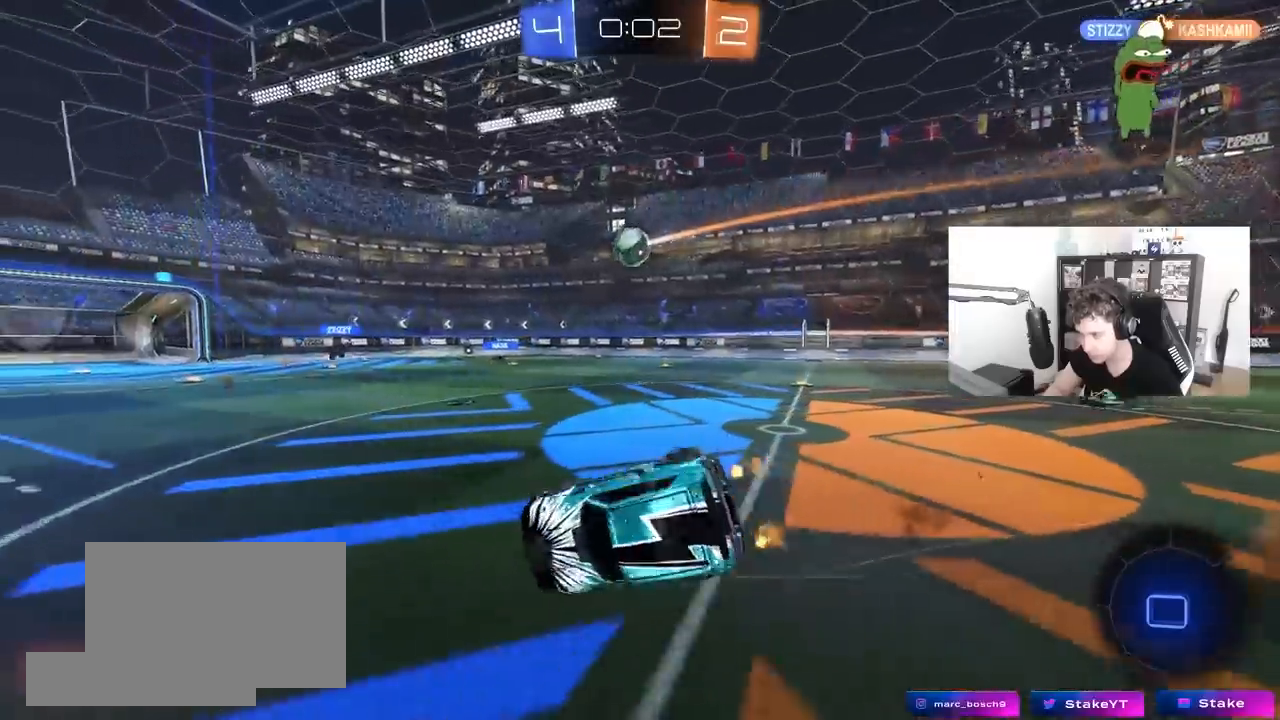
{"keys": ["a", "s", "shift"], "mouse": ["left"], "mouse_move": "still", "events": [[183, "s", "up"], [333, "s", "down"]]}
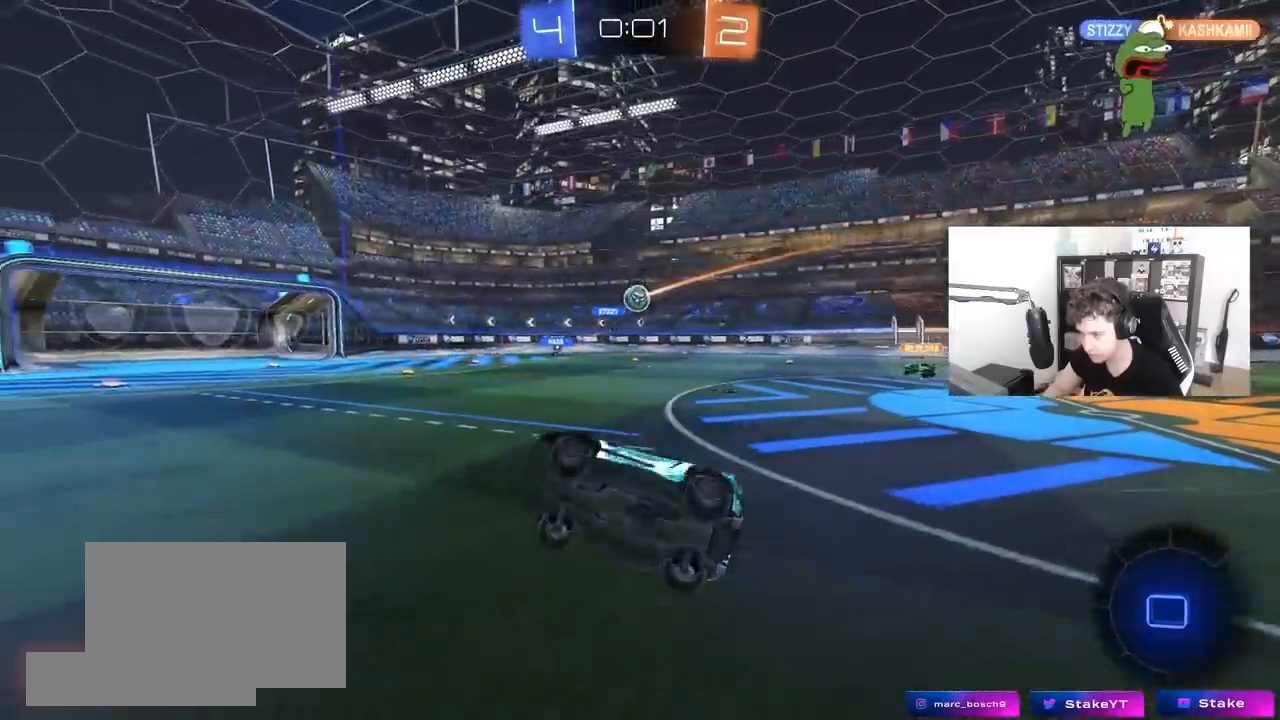
{"keys": ["a", "w"], "mouse": [], "mouse_move": "still", "events": [[117, "mouse_left", "up"], [150, "s", "up"], [150, "shift", "up"], [200, "a", "up"], [383, "w", "down"], [433, "a", "down"]]}
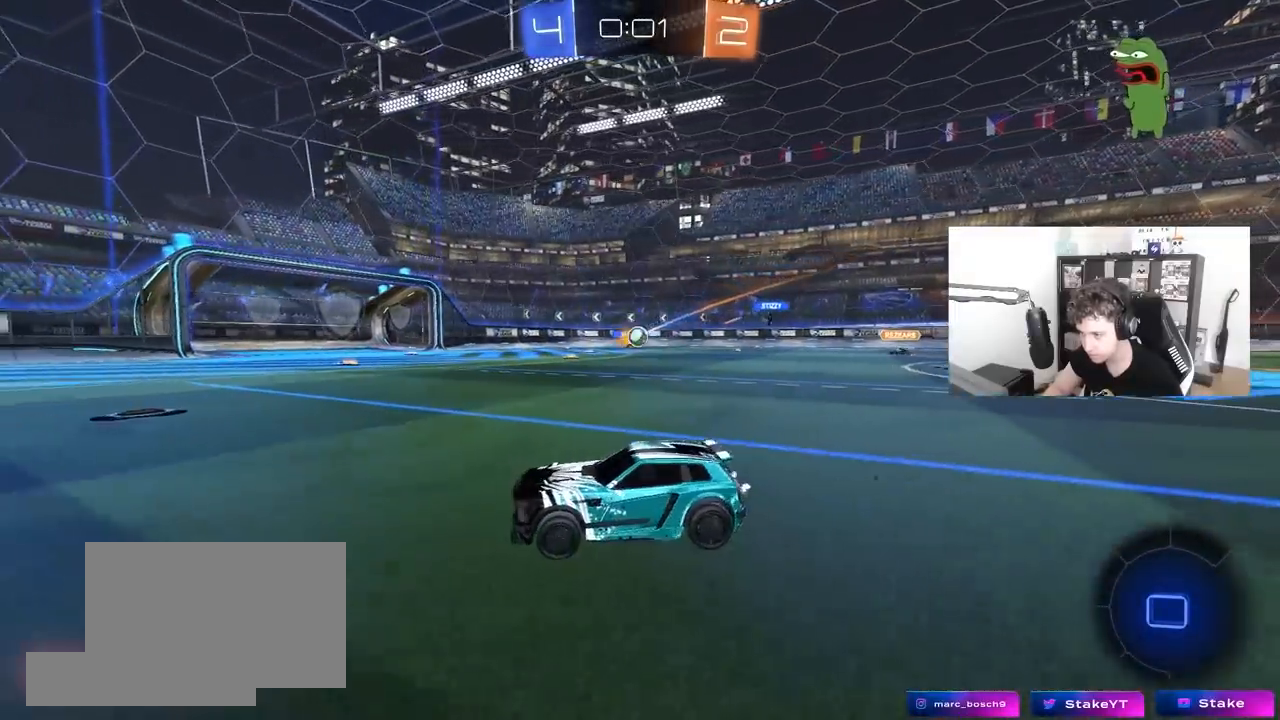
{"keys": ["w"], "mouse": [], "mouse_move": "still", "events": [[33, "a", "up"], [267, "d", "down"], [367, "d", "up"]]}
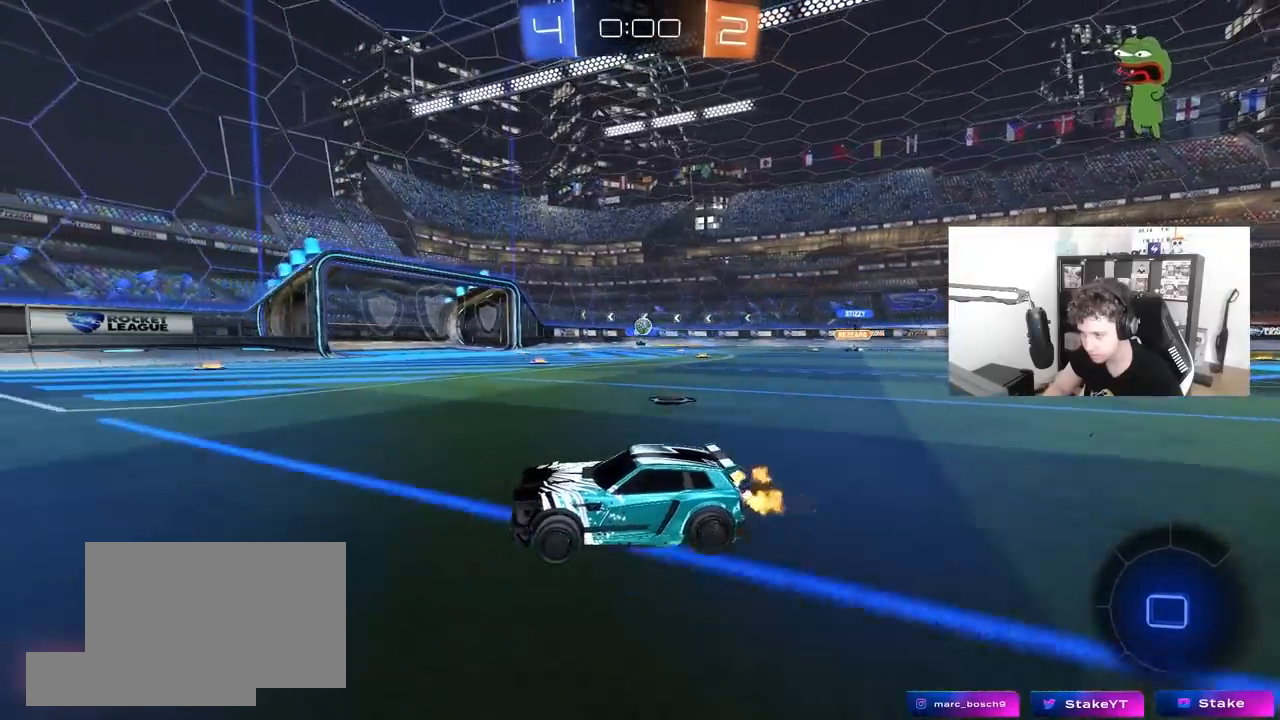
{"keys": ["a", "w"], "mouse": [], "mouse_move": "still", "events": [[233, "d", "down"], [300, "mouse_left", "down"], [417, "d", "up"], [450, "mouse_left", "up"], [500, "a", "down"]]}
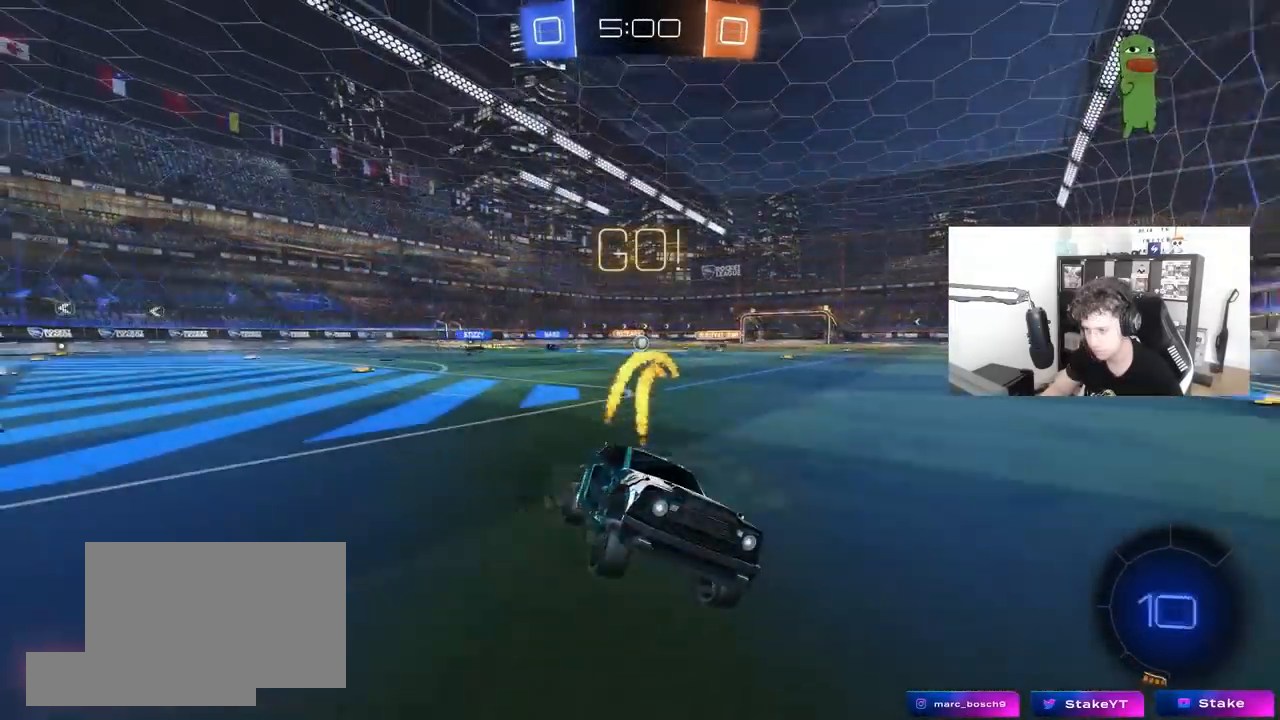
{"keys": ["a", "w"], "mouse": [], "mouse_move": "still", "events": [[233, "shift", "down"], [333, "shift", "up"]]}
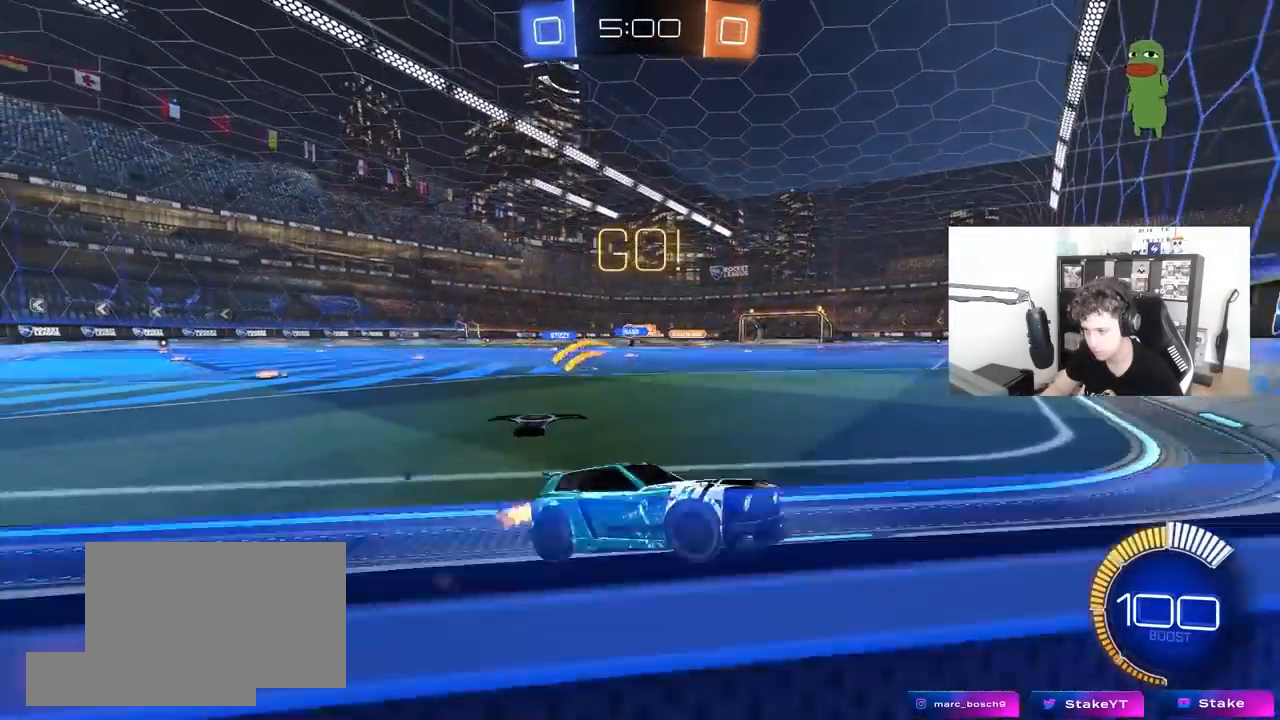
{"keys": ["a", "shift", "w"], "mouse": [], "mouse_move": "still", "events": [[17, "shift", "down"], [117, "shift", "up"], [483, "shift", "down"]]}
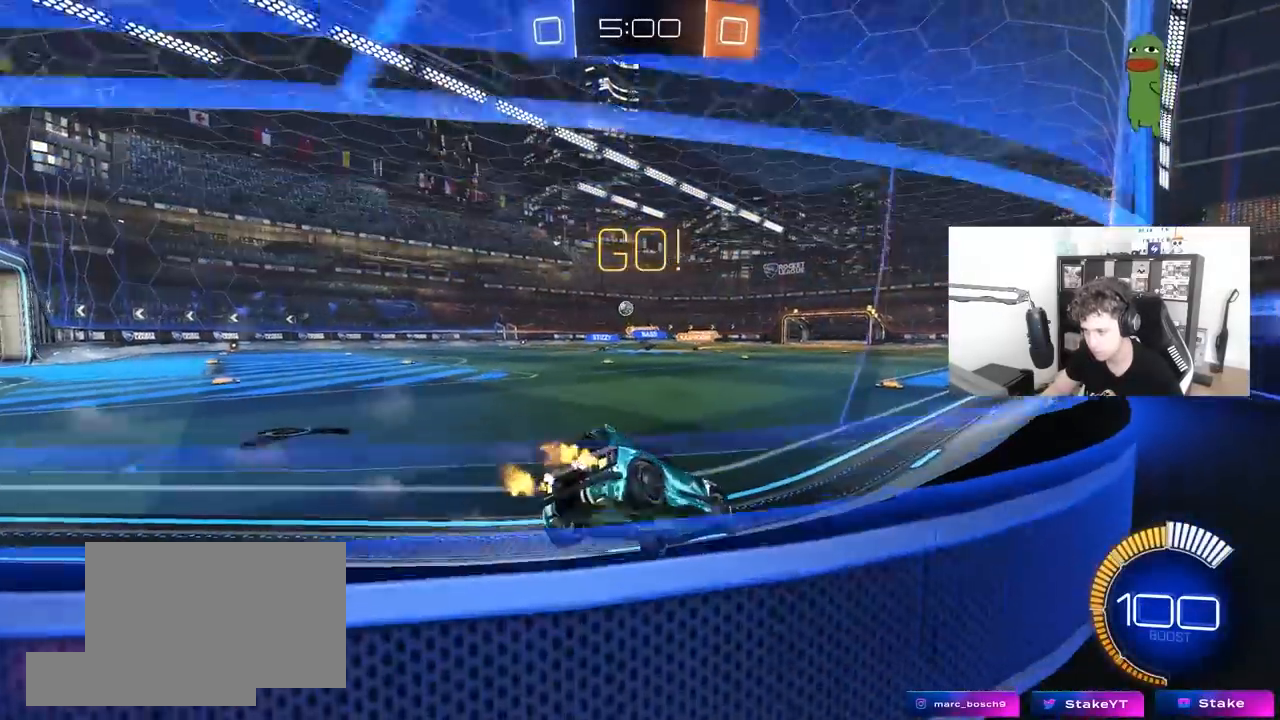
{"keys": ["w"], "mouse": ["right"], "mouse_move": "still", "events": [[83, "shift", "up"], [400, "a", "up"], [450, "d", "down"], [450, "mouse_right", "down"], [500, "d", "up"]]}
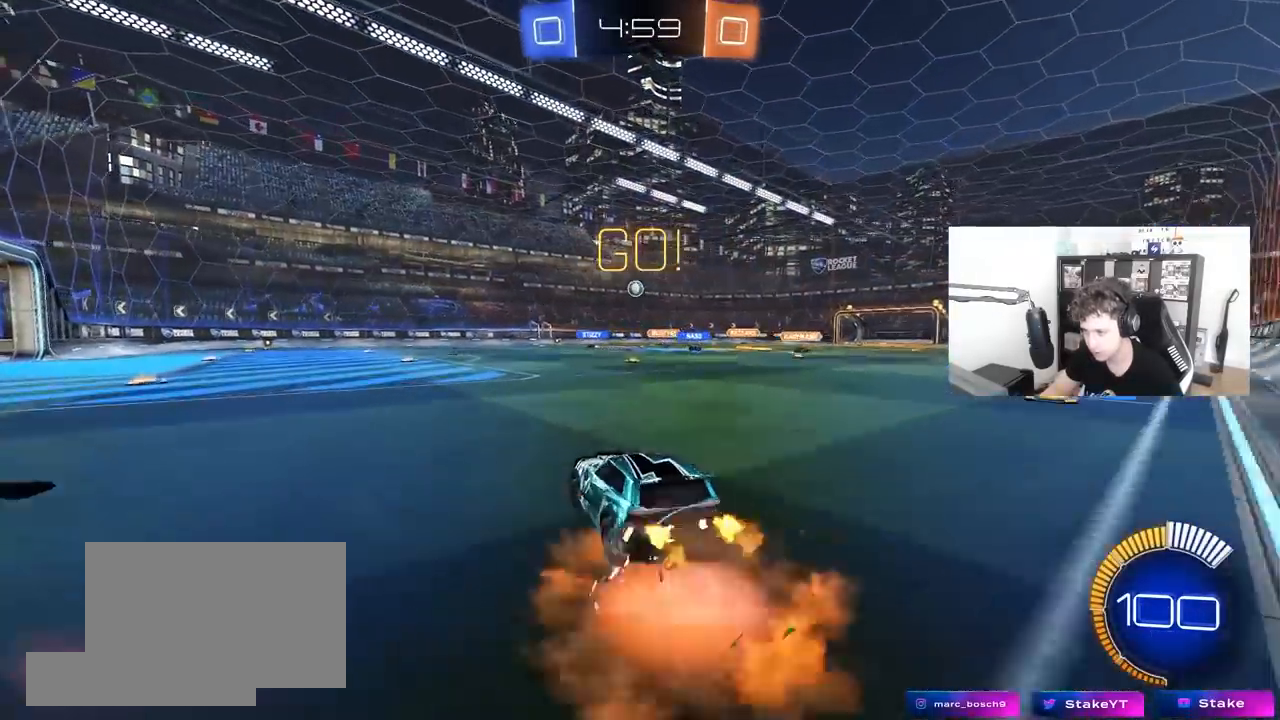
{"keys": ["a", "d", "s"], "mouse": ["left"], "mouse_move": "still", "events": [[50, "a", "down"], [50, "mouse_right", "up"], [100, "a", "up"], [100, "mouse_left", "down"], [150, "w", "up"], [283, "s", "down"], [333, "a", "down"], [417, "d", "down"]]}
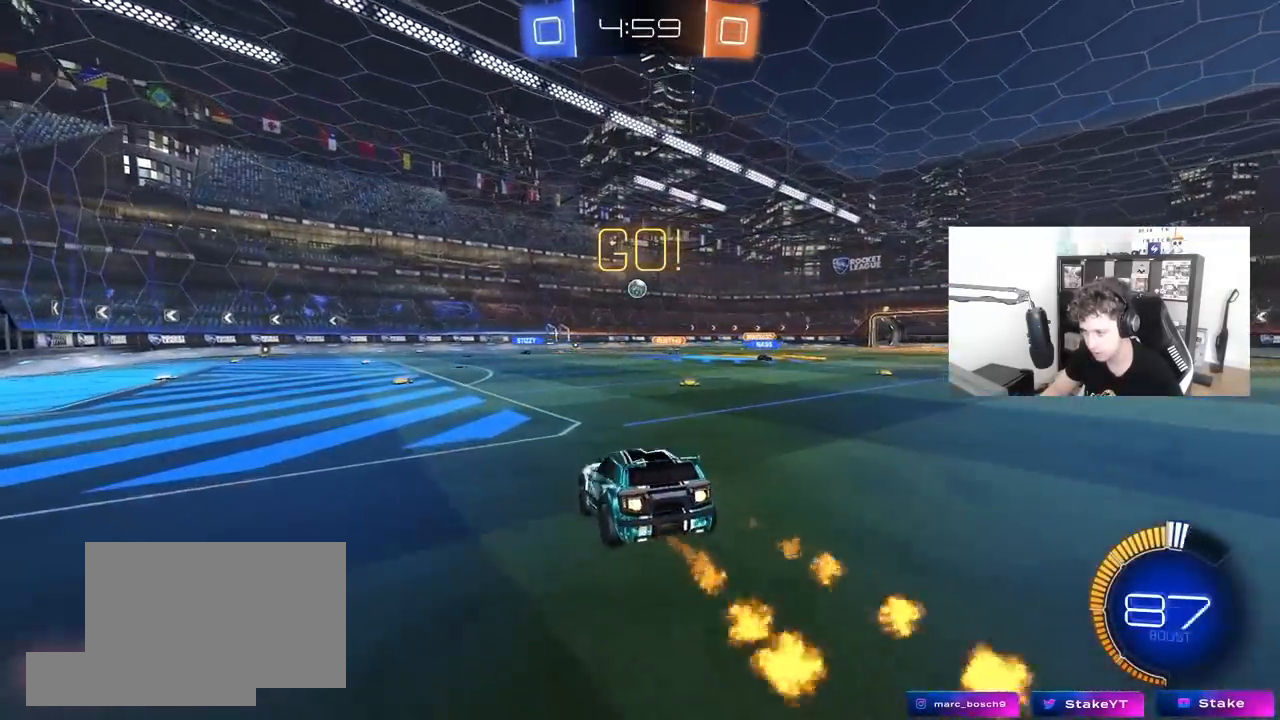
{"keys": ["w"], "mouse": ["left", "right"], "mouse_move": "still", "events": [[17, "a", "up"], [67, "s", "up"], [117, "d", "up"], [200, "mouse_left", "up"], [250, "w", "down"], [400, "mouse_left", "down"], [400, "mouse_right", "down"]]}
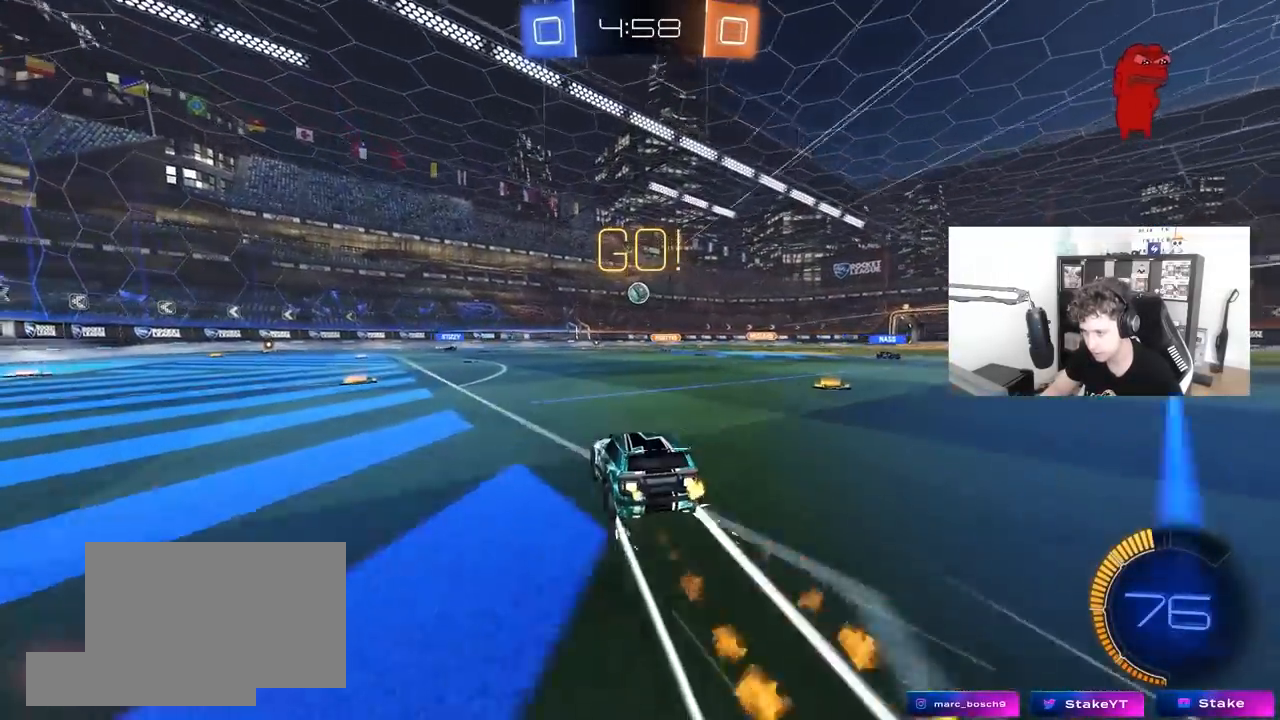
{"keys": ["a", "s"], "mouse": [], "mouse_move": "still", "events": [[33, "a", "down"], [33, "mouse_right", "up"], [83, "mouse_left", "up"], [133, "a", "up"], [367, "a", "down"], [367, "w", "up"], [450, "s", "down"]]}
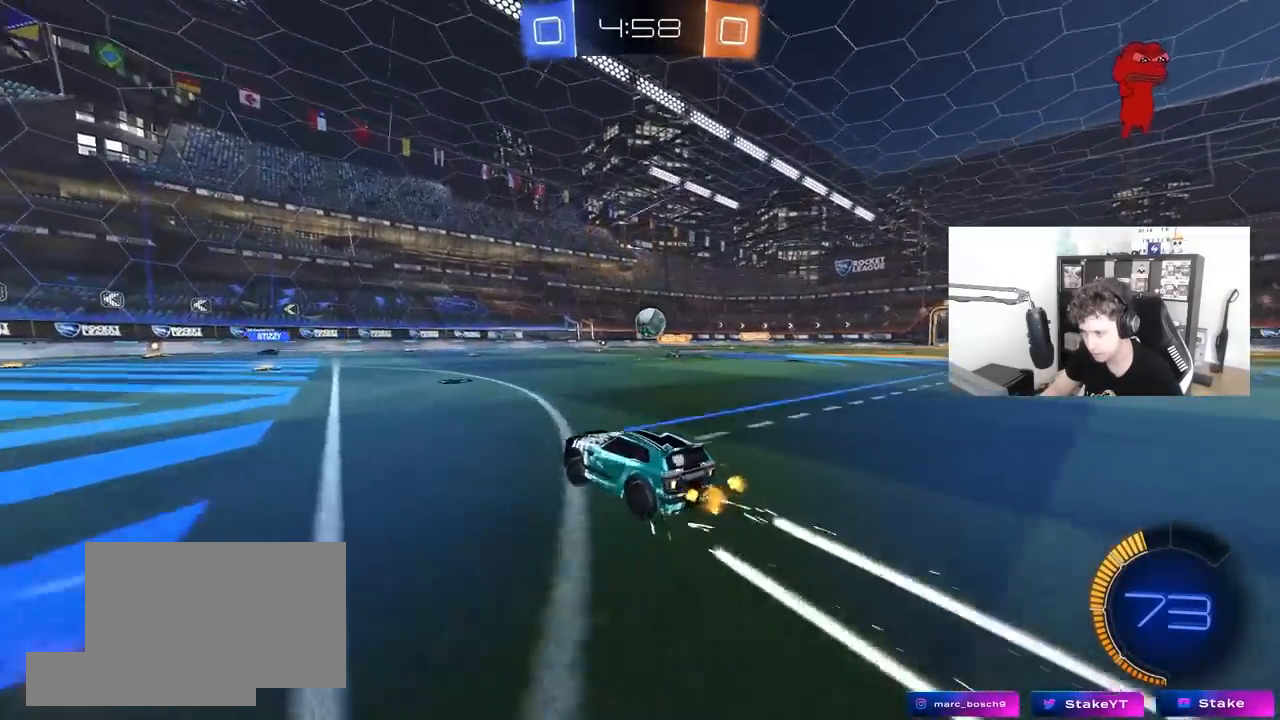
{"keys": ["a", "w"], "mouse": ["left"], "mouse_move": "still", "events": [[200, "s", "up"], [200, "shift", "down"], [283, "shift", "up"], [283, "w", "down"], [467, "mouse_left", "down"]]}
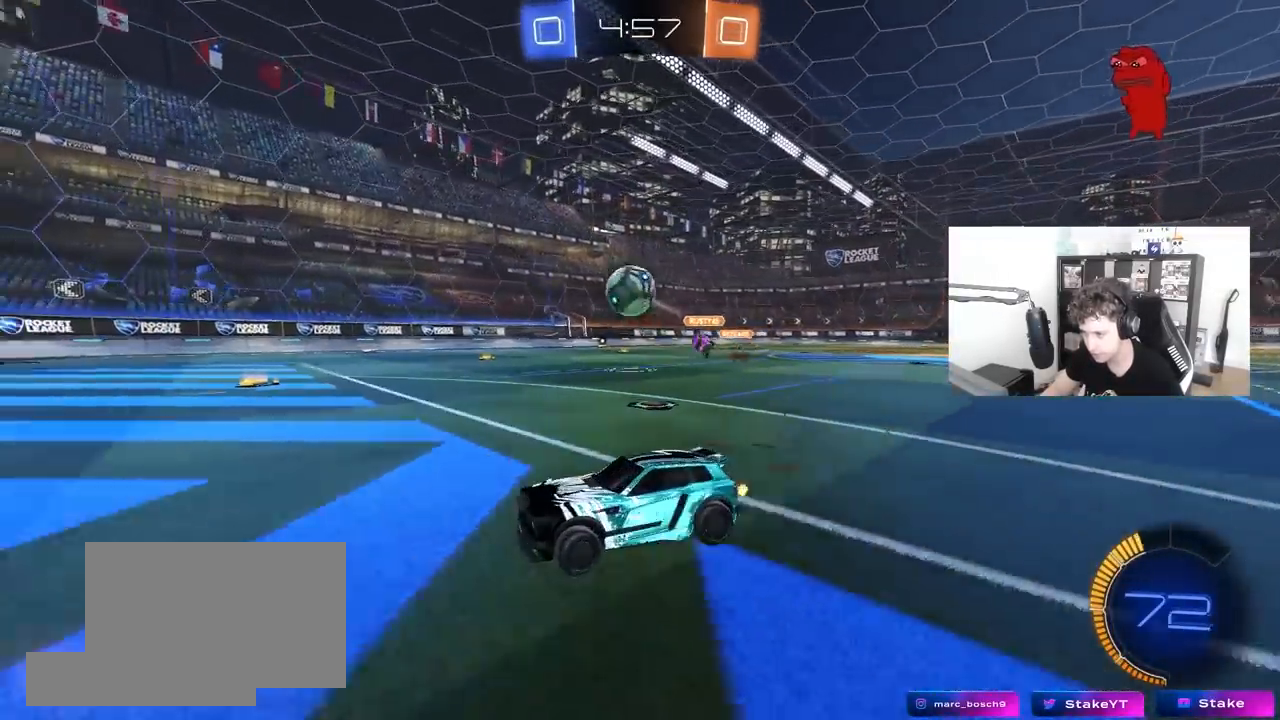
{"keys": [], "mouse": ["left", "right"], "mouse_move": "still", "events": [[17, "a", "up"], [67, "d", "down"], [200, "d", "up"], [200, "mouse_right", "down"], [200, "w", "up"], [250, "s", "down"], [350, "d", "down"], [400, "mouse_right", "up"], [433, "d", "up"], [433, "s", "up"], [483, "mouse_right", "down"]]}
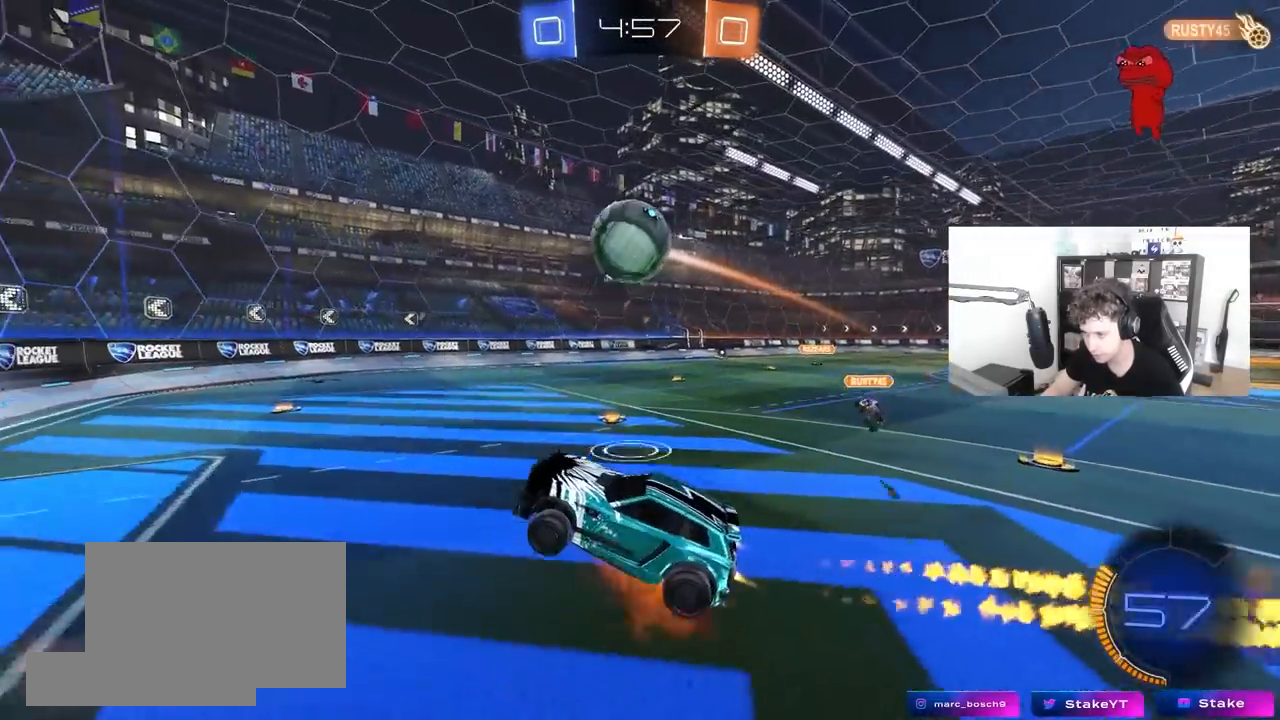
{"keys": ["d", "shift"], "mouse": ["left"], "mouse_move": "still", "events": [[83, "d", "down"], [83, "mouse_right", "up"], [217, "d", "up"], [267, "d", "down"], [267, "shift", "down"], [367, "w", "down"], [450, "w", "up"]]}
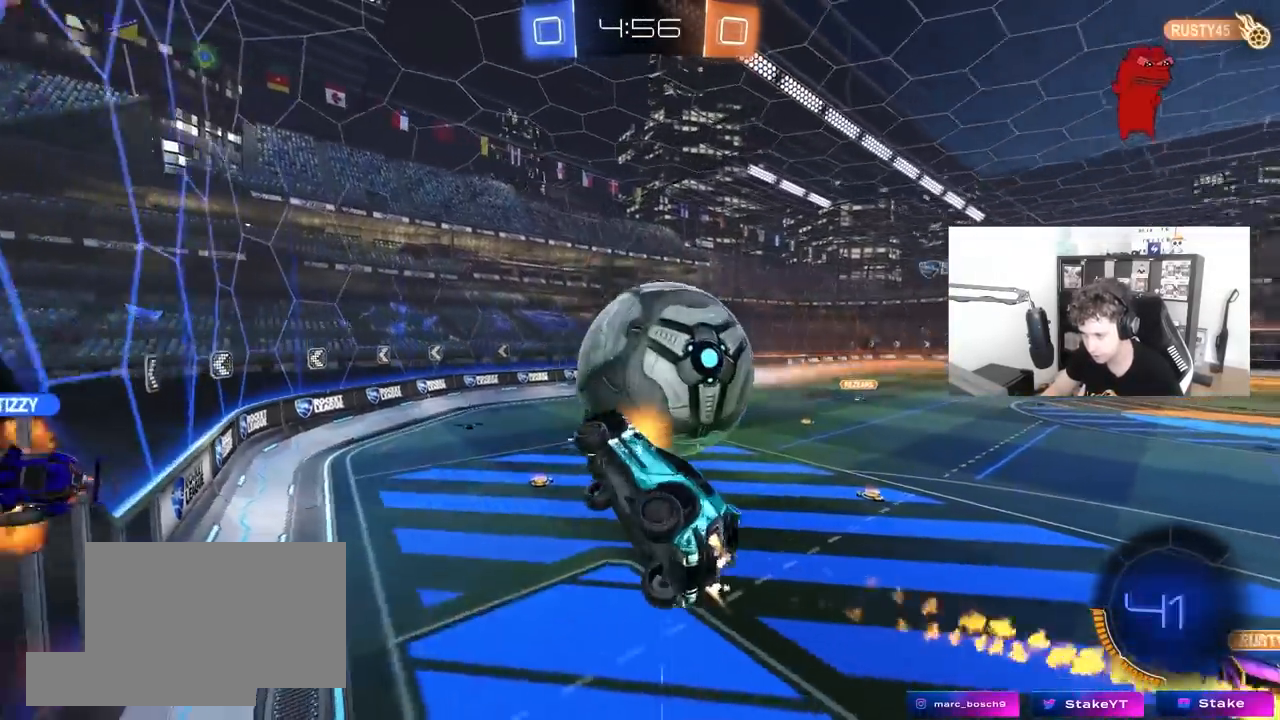
{"keys": ["d", "w"], "mouse": [], "mouse_move": "still", "events": [[100, "d", "up"], [100, "mouse_left", "up"], [150, "shift", "up"], [333, "w", "down"], [417, "d", "down"]]}
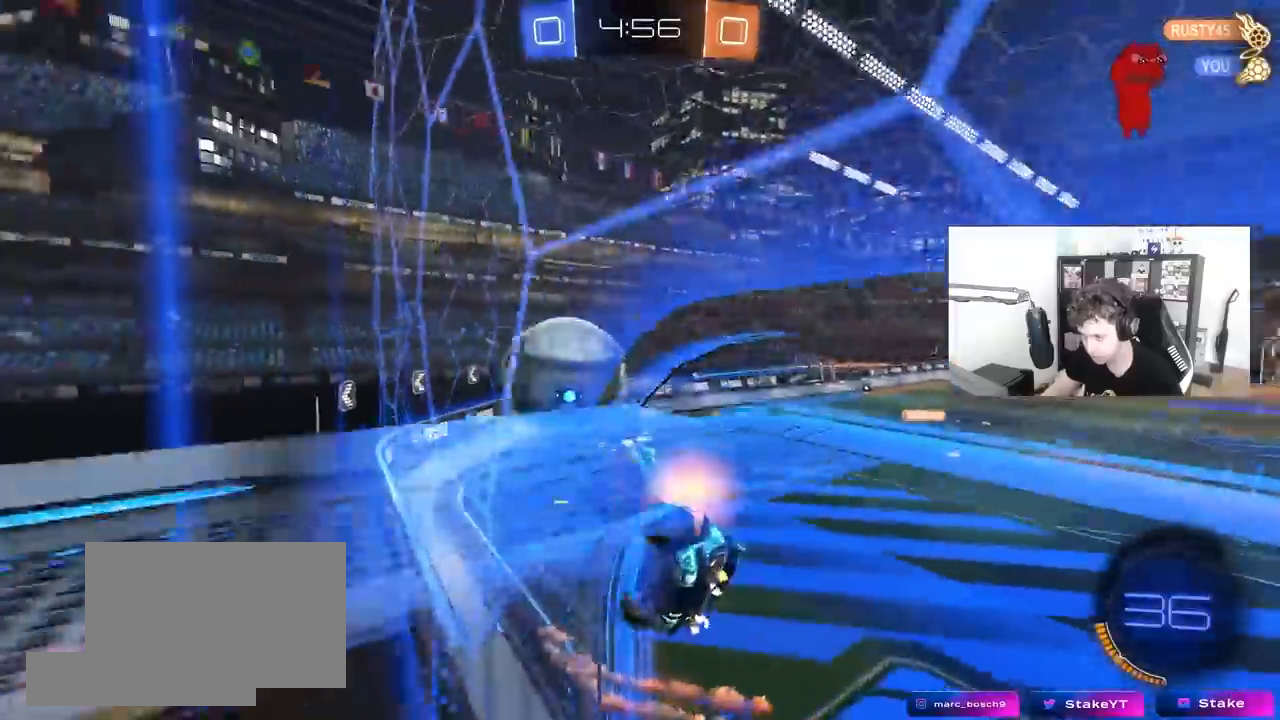
{"keys": ["w"], "mouse": ["left"], "mouse_move": "still", "events": [[400, "mouse_left", "down"], [433, "d", "up"]]}
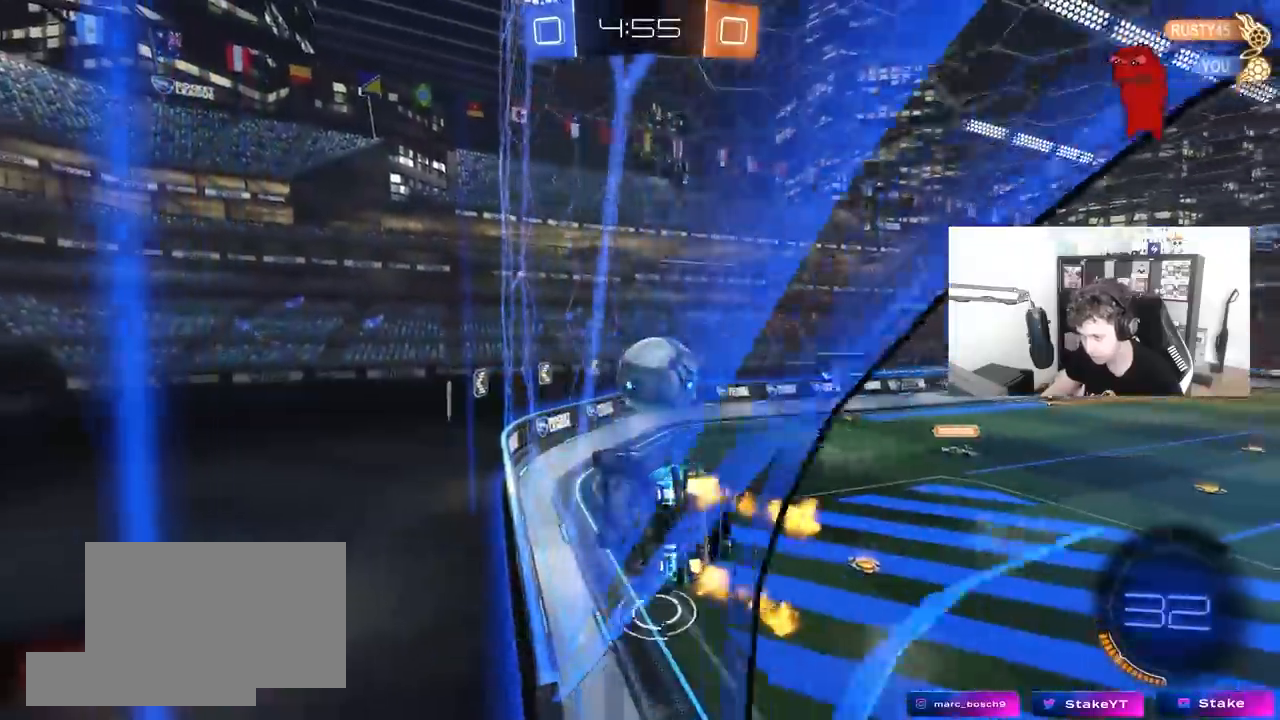
{"keys": [], "mouse": ["left"], "mouse_move": "still", "events": [[33, "a", "down"], [133, "a", "up"], [133, "mouse_right", "down"], [133, "w", "up"], [167, "d", "down"], [217, "s", "down"], [267, "a", "down"], [267, "shift", "down"], [317, "mouse_right", "up"], [400, "a", "up"], [400, "mouse_left", "up"], [400, "shift", "up"], [450, "s", "up"], [500, "d", "up"], [500, "mouse_left", "down"]]}
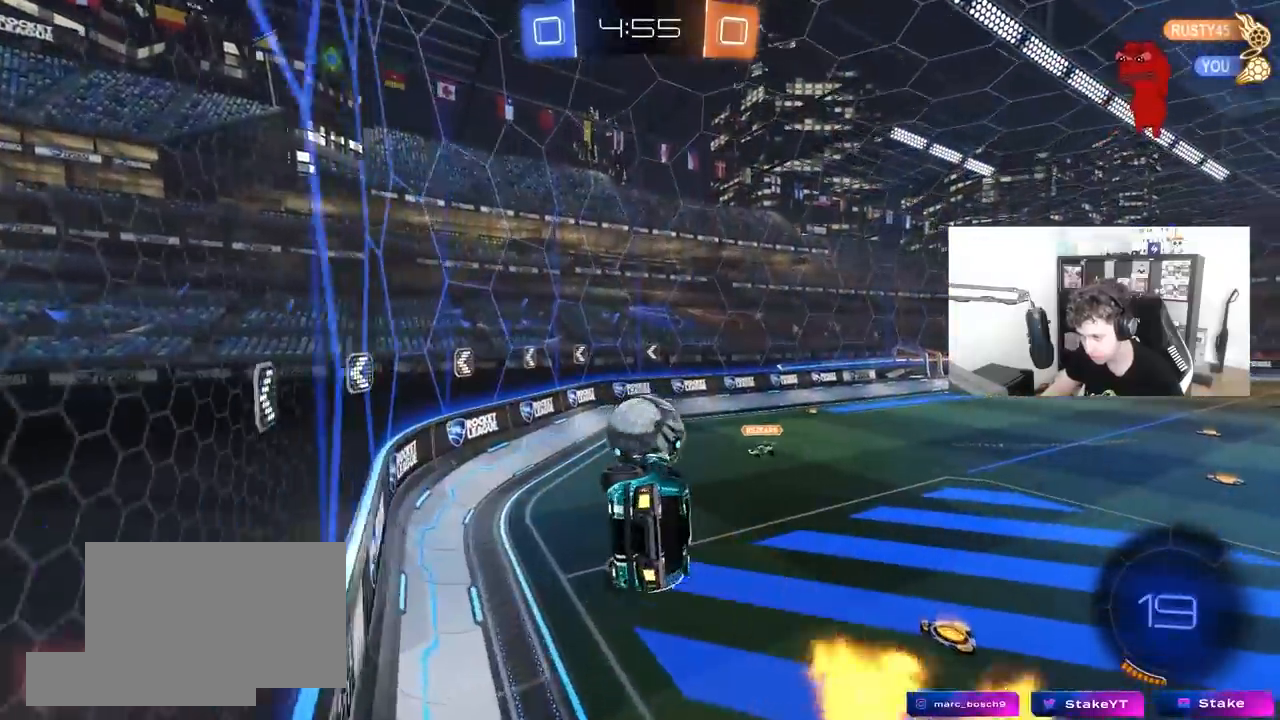
{"keys": ["a", "s", "shift"], "mouse": ["right"], "mouse_move": "down-left", "events": [[183, "d", "down"], [233, "a", "down"], [233, "d", "up"], [283, "shift", "down"], [283, "w", "down"], [383, "mouse_right", "down"], [383, "s", "down"], [383, "w", "up"], [500, "mouse_left", "up"]]}
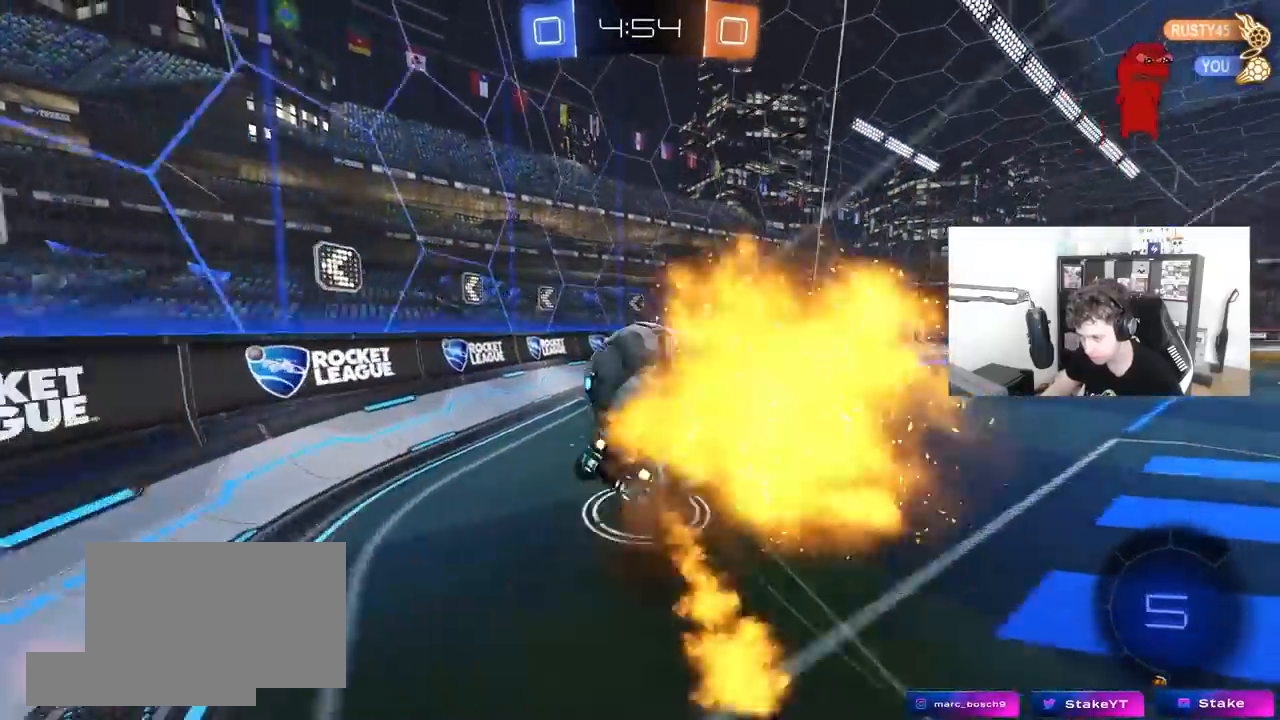
{"keys": ["a", "shift"], "mouse": [], "mouse_move": "still", "events": [[67, "mouse_right", "up"], [400, "s", "up"]]}
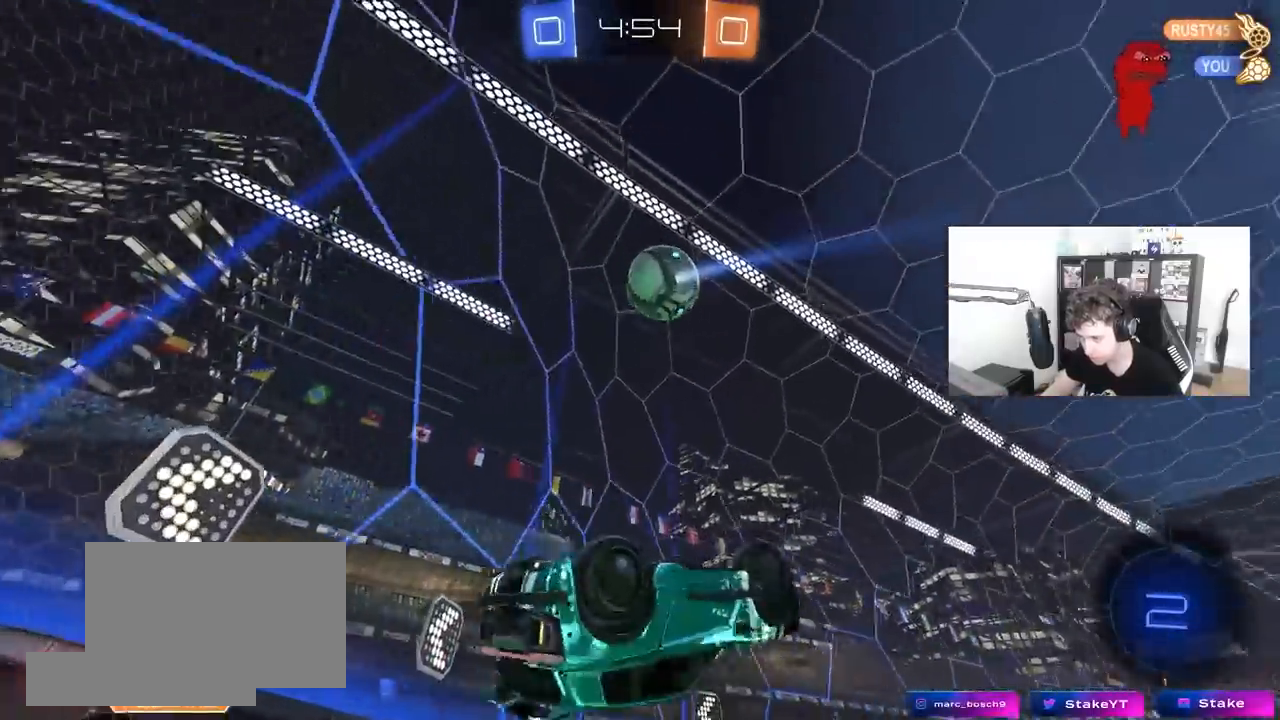
{"keys": ["d", "w"], "mouse": [], "mouse_move": "still", "events": [[217, "a", "up"], [217, "shift", "up"], [217, "w", "down"], [267, "d", "down"]]}
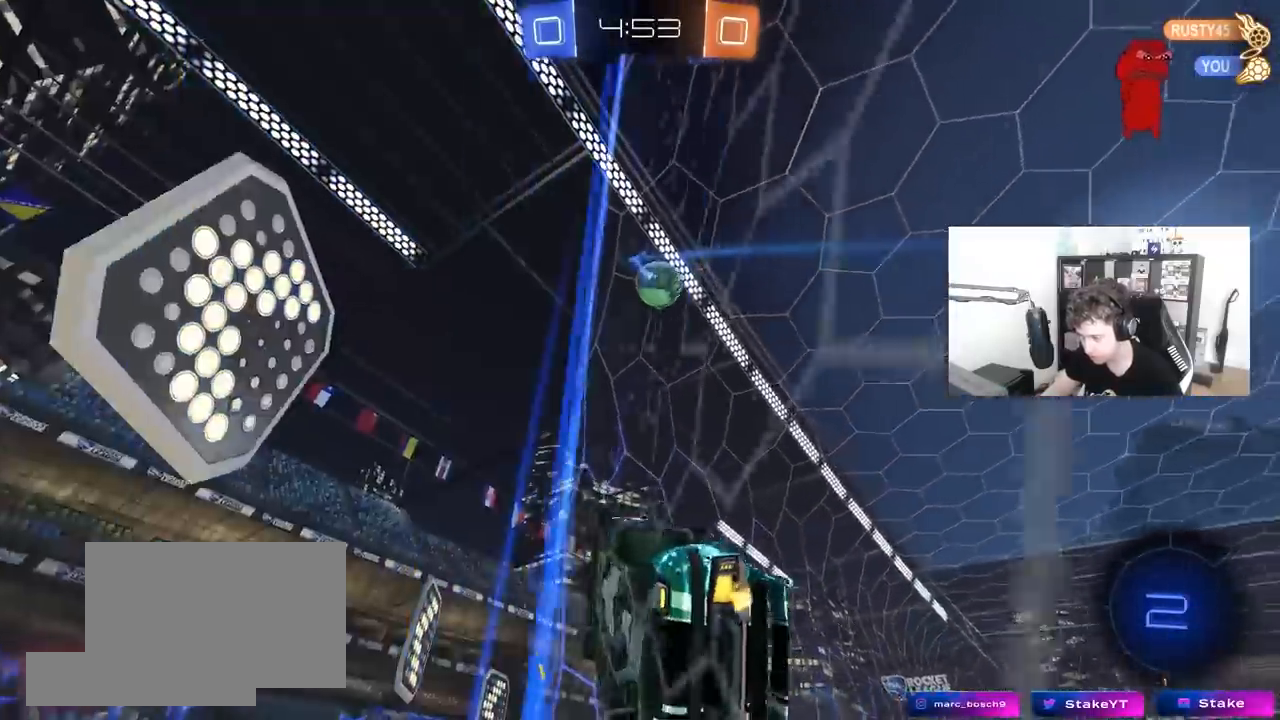
{"keys": ["d", "w"], "mouse": ["left", "right"], "mouse_move": "still", "events": [[200, "d", "up"], [417, "d", "down"], [417, "mouse_left", "down"], [467, "mouse_right", "down"]]}
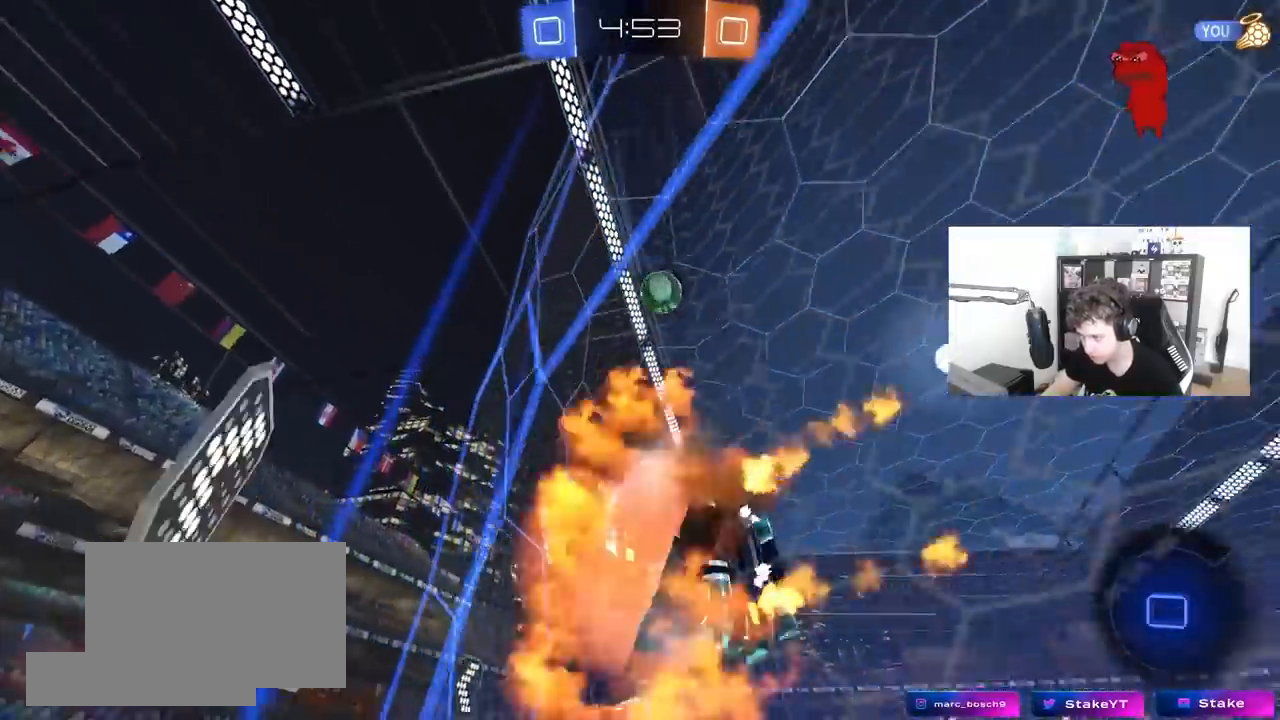
{"keys": [], "mouse": [], "mouse_move": "still", "events": [[17, "d", "up"], [17, "space", "down"], [17, "w", "up"], [67, "a", "down"], [67, "shift", "down"], [117, "s", "down"], [200, "mouse_left", "up"], [200, "mouse_right", "up"], [200, "space", "up"], [250, "shift", "up"], [350, "a", "up"], [350, "d", "down"], [400, "s", "up"], [433, "d", "up"]]}
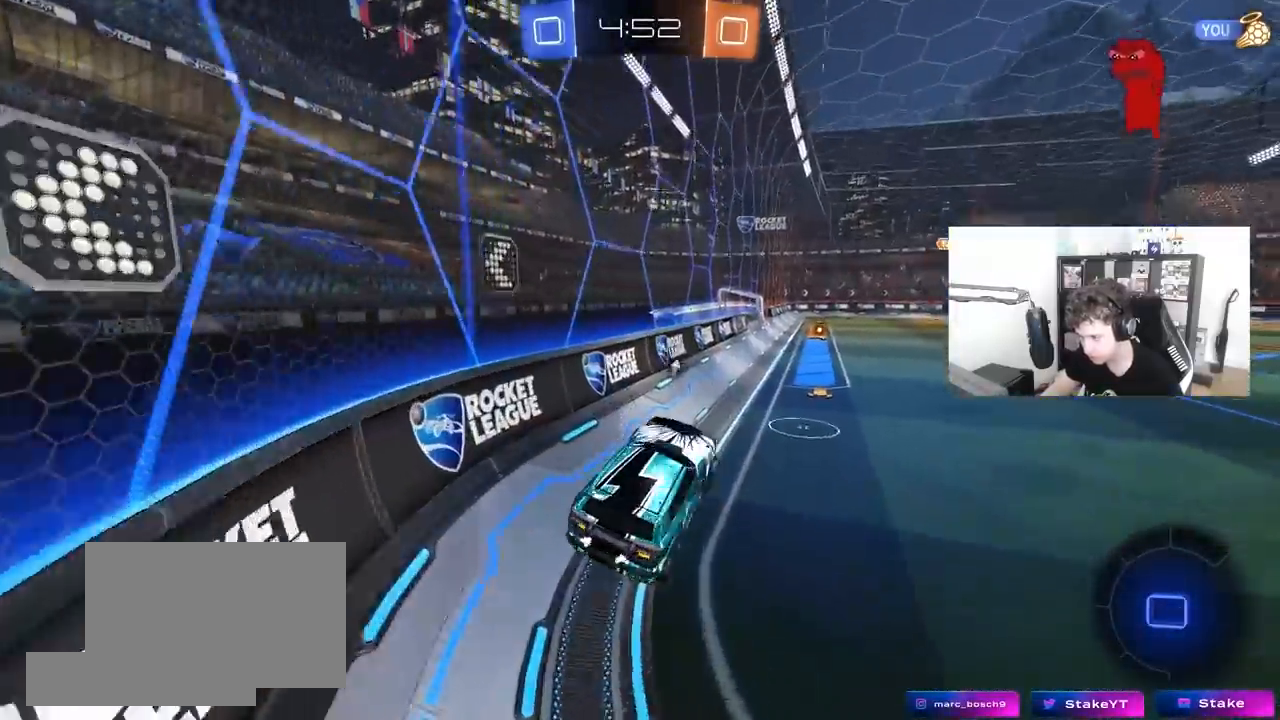
{"keys": ["a", "w"], "mouse": ["left"], "mouse_move": "still", "events": [[83, "a", "down"], [83, "w", "down"], [133, "a", "up"], [367, "mouse_left", "down"], [367, "mouse_right", "down"], [450, "mouse_right", "up"], [500, "a", "down"]]}